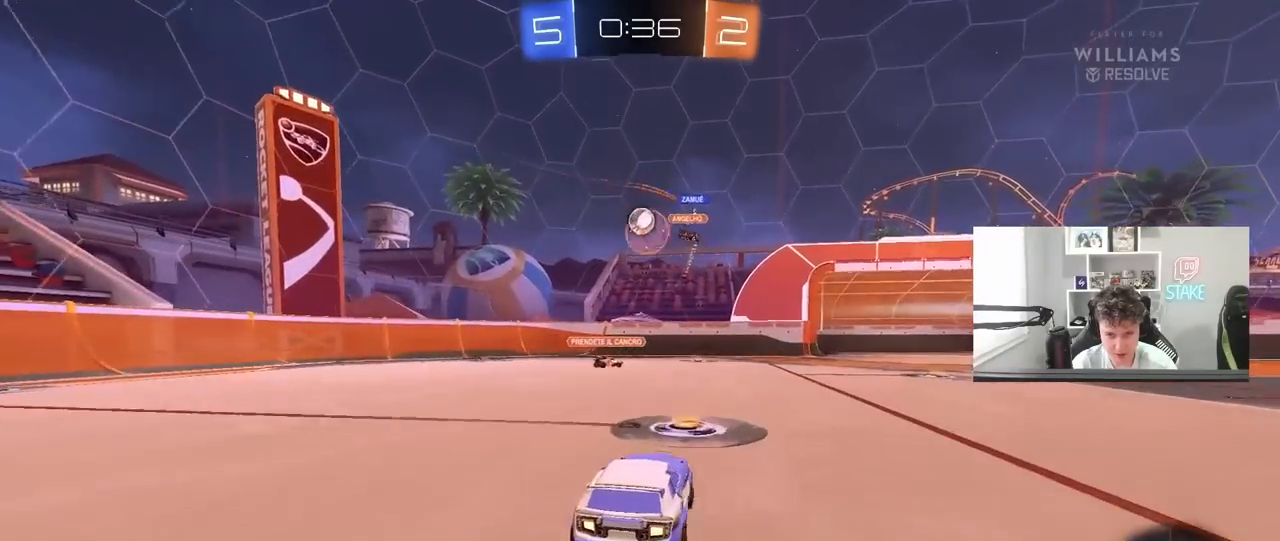
Gameplay with keyboard and mouse; each line is a JSON object with the keys and mouse buttons held at the frame after it. "events" lists presses ("down") and releases ("up") of "1", "2", "3", "4", "5", "a", "alt", "c", "caps_lock", "ctrl", "d", "e", "f", "g", "q", "r", "s", "shift", "space", "t", "tab", "v", "w", "x", "z", "mouse_left", "mouse_wheel" and "mouse_right" between this image and that frame as [ms after this image, input, new state], when the widget could be followed in between. "mouse_left", "mouse_wheel", "mouse_right" = the "left", "wheel", "right" buttons of the "mouse" list. No other keys are recorded. "wheel" means that the mouse wheel is clicked or scrolled. "mouse_move" is the direction in which the mouse moves at that frame (one of eight, or "still"), when it could be read.
{"keys": [], "mouse": [], "mouse_move": "still", "events": [[83, "w", "up"], [117, "a", "up"], [217, "s", "down"], [350, "a", "down"], [400, "s", "up"], [500, "a", "up"]]}
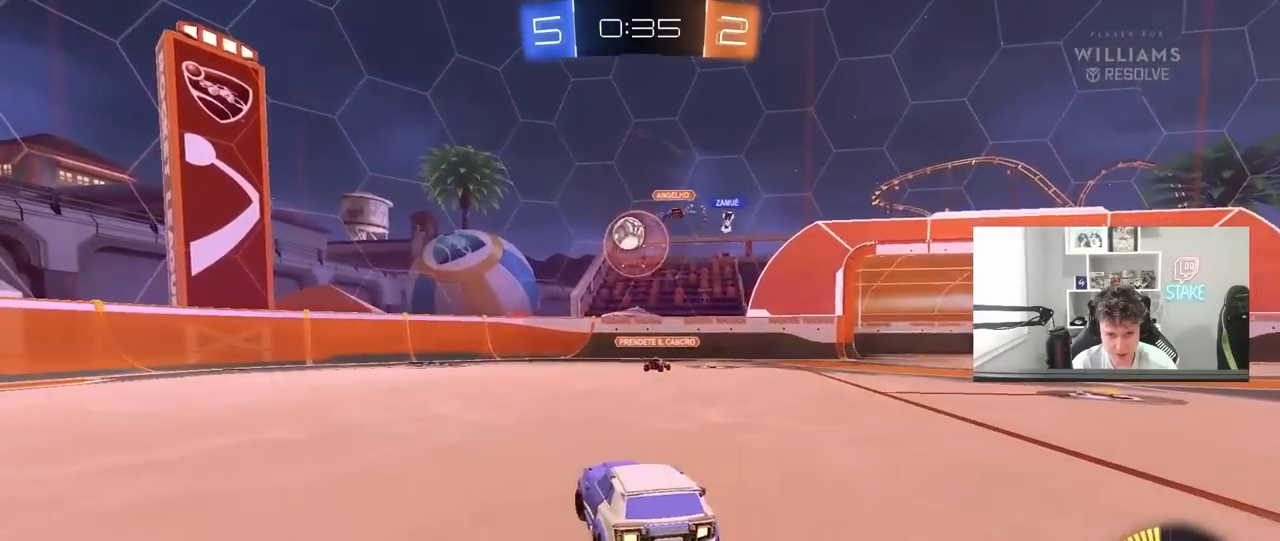
{"keys": ["w"], "mouse": ["left"], "mouse_move": "still", "events": [[133, "a", "down"], [133, "w", "down"], [283, "mouse_left", "down"], [467, "a", "up"]]}
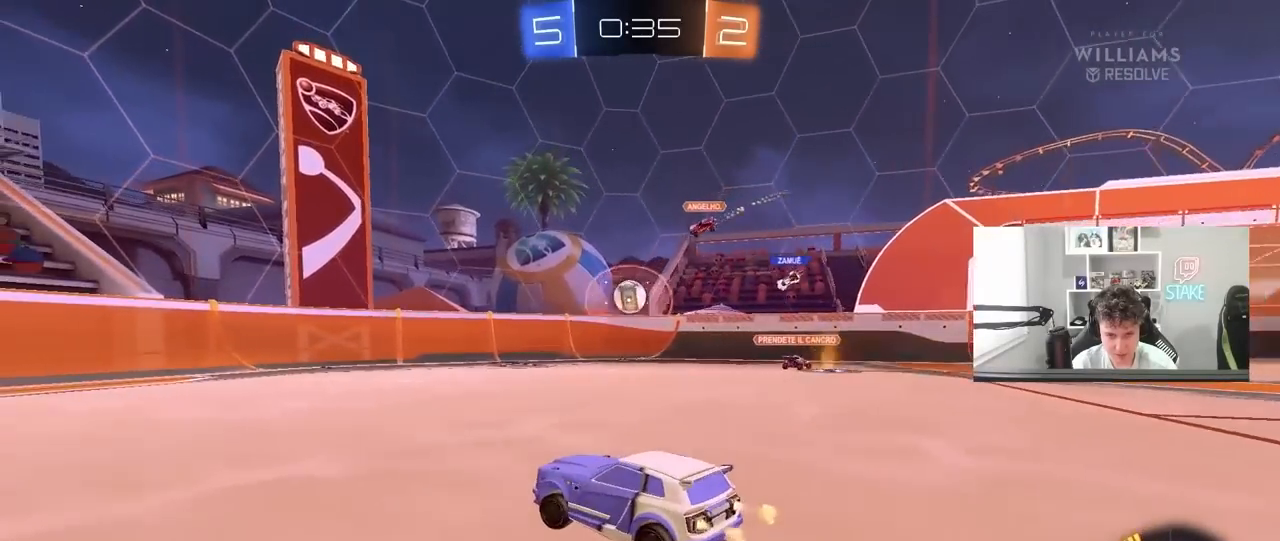
{"keys": ["w"], "mouse": [], "mouse_move": "still", "events": [[100, "mouse_left", "up"]]}
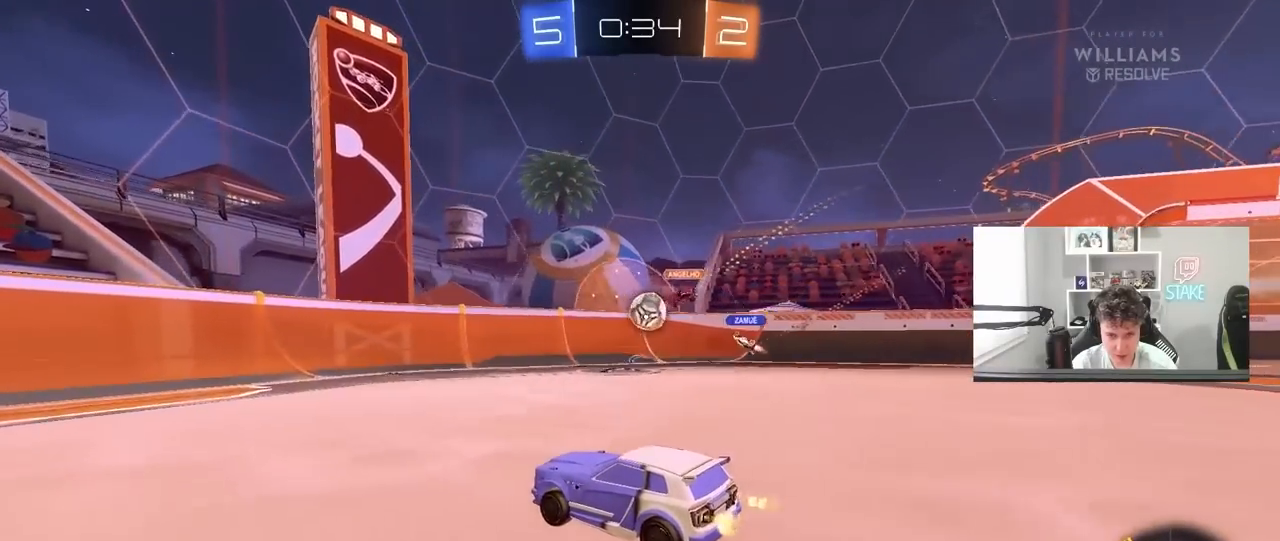
{"keys": ["d"], "mouse": [], "mouse_move": "still", "events": [[317, "d", "down"], [500, "w", "up"]]}
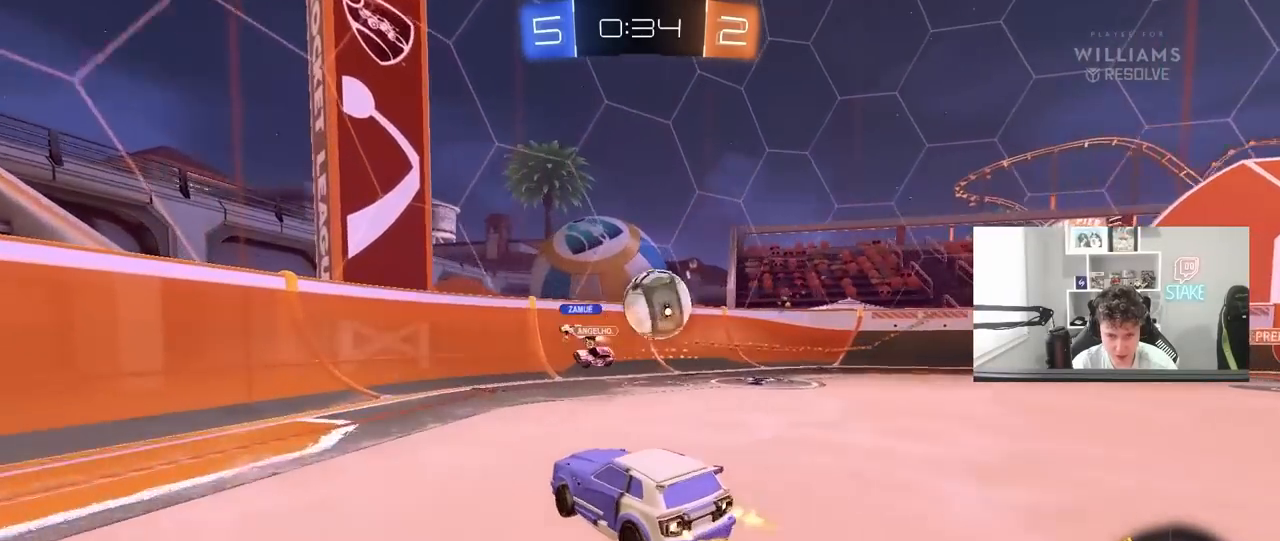
{"keys": ["a", "s"], "mouse": [], "mouse_move": "still", "events": [[183, "d", "up"], [283, "d", "down"], [283, "mouse_right", "down"], [333, "d", "up"], [333, "mouse_right", "up"], [367, "a", "down"], [417, "s", "down"]]}
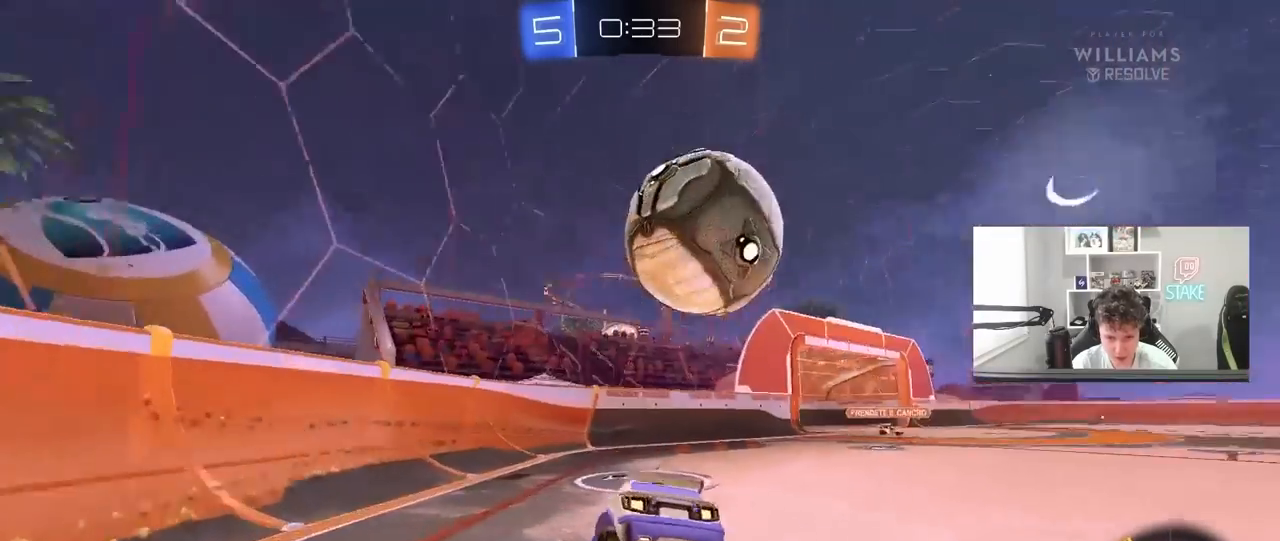
{"keys": ["a", "s", "shift"], "mouse": [], "mouse_move": "still", "events": [[150, "shift", "down"]]}
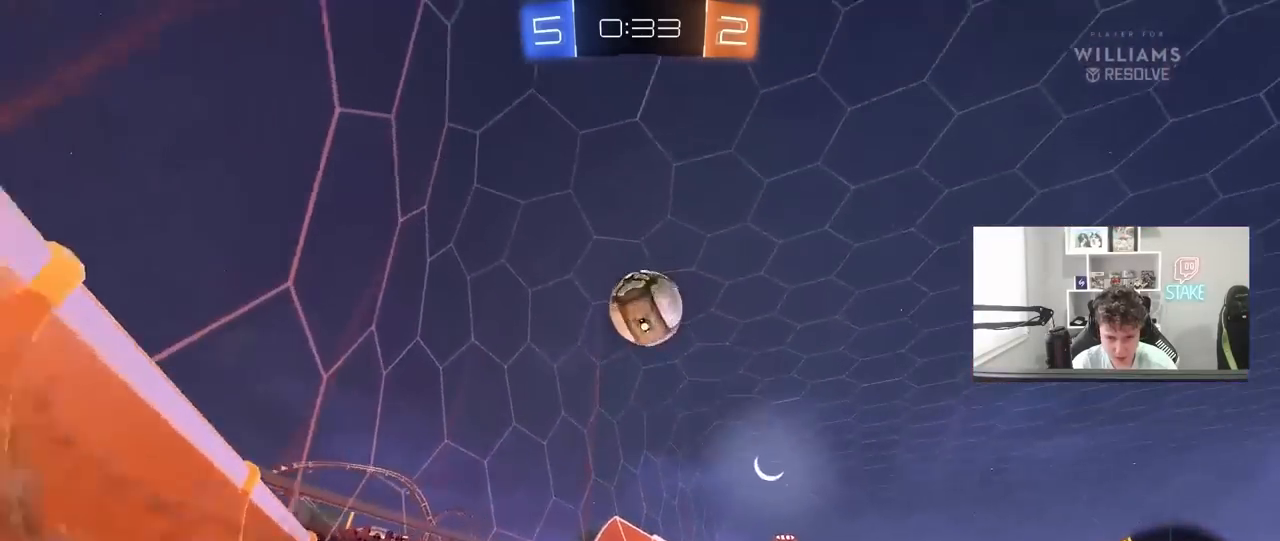
{"keys": ["d"], "mouse": [], "mouse_move": "still", "events": [[83, "shift", "up"], [217, "a", "up"], [350, "d", "down"], [500, "s", "up"]]}
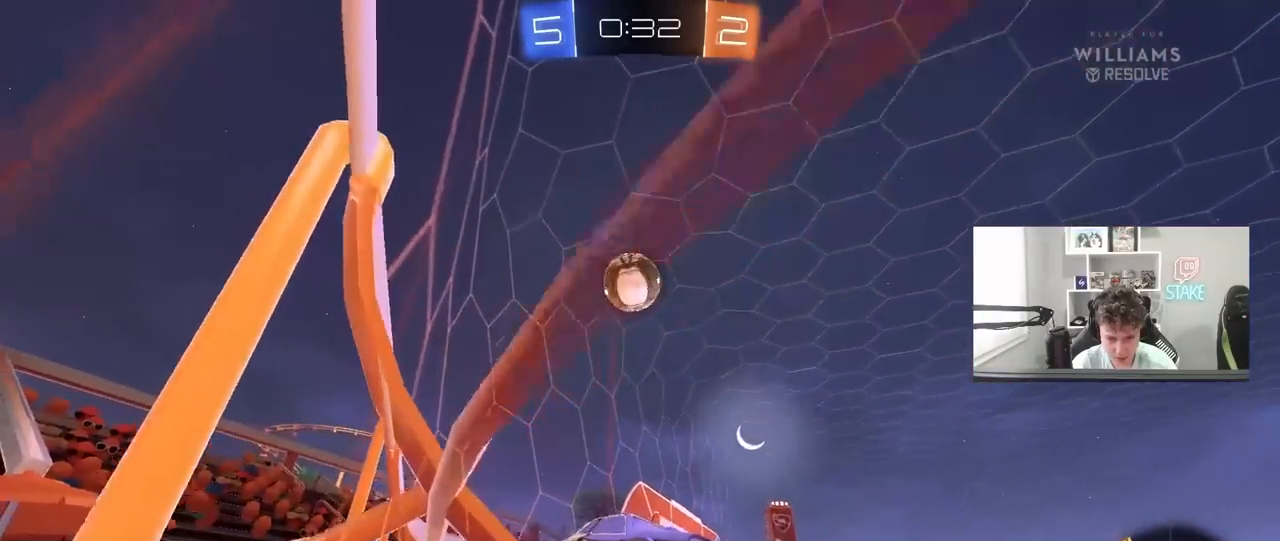
{"keys": ["a", "s"], "mouse": [], "mouse_move": "still", "events": [[100, "w", "down"], [183, "d", "up"], [183, "w", "up"], [283, "a", "down"], [283, "s", "down"]]}
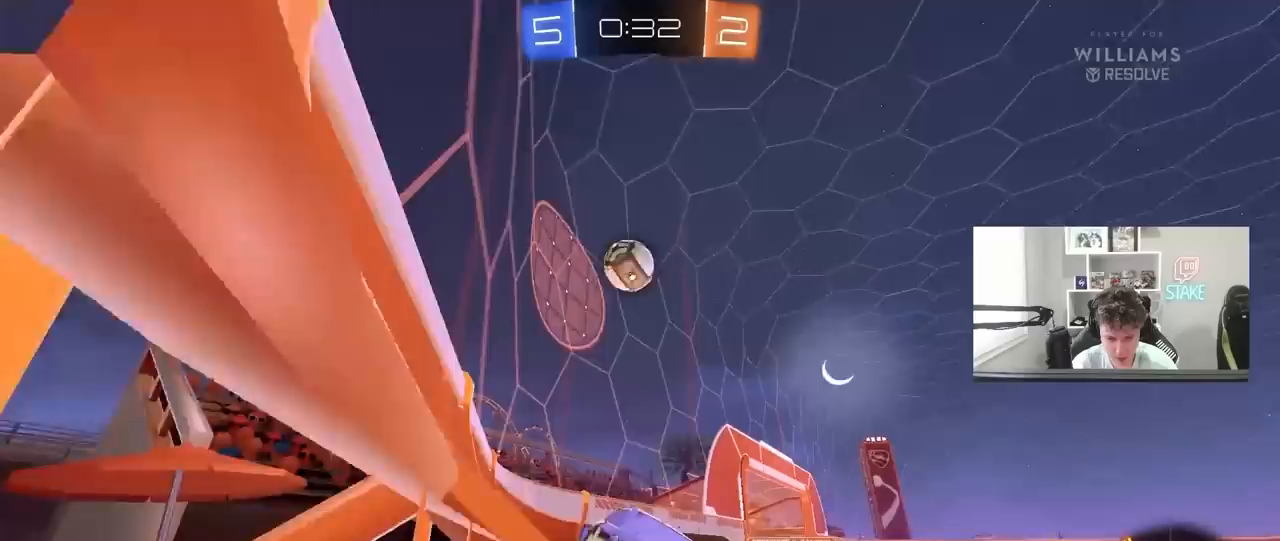
{"keys": ["s"], "mouse": [], "mouse_move": "still", "events": [[433, "a", "up"]]}
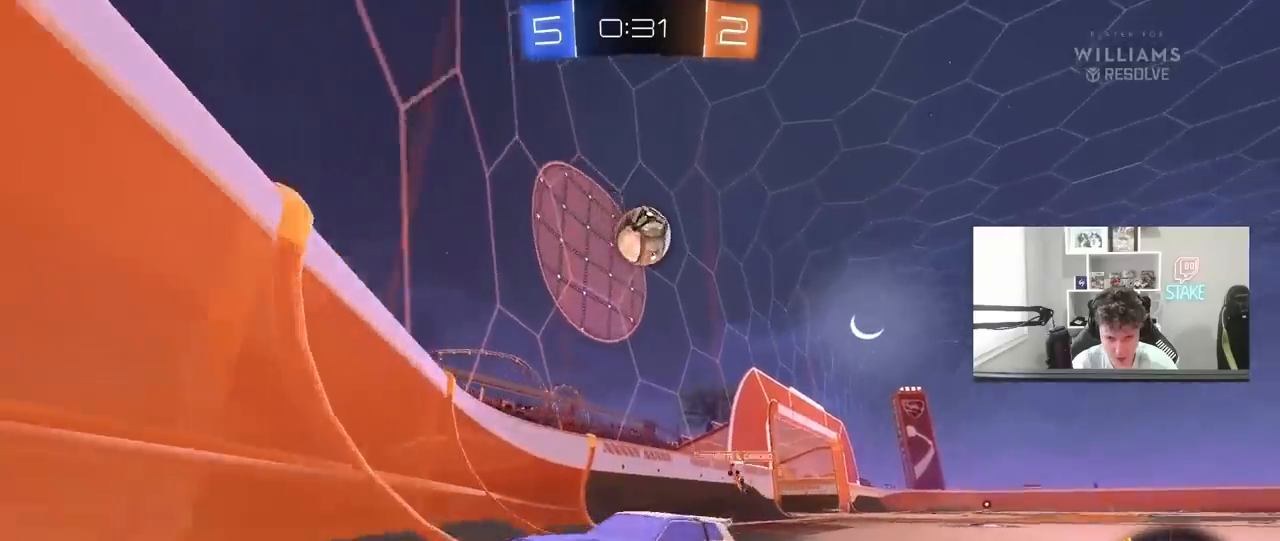
{"keys": ["d", "s"], "mouse": [], "mouse_move": "still", "events": [[167, "s", "up"], [217, "d", "down"], [317, "d", "up"], [450, "d", "down"], [500, "s", "down"]]}
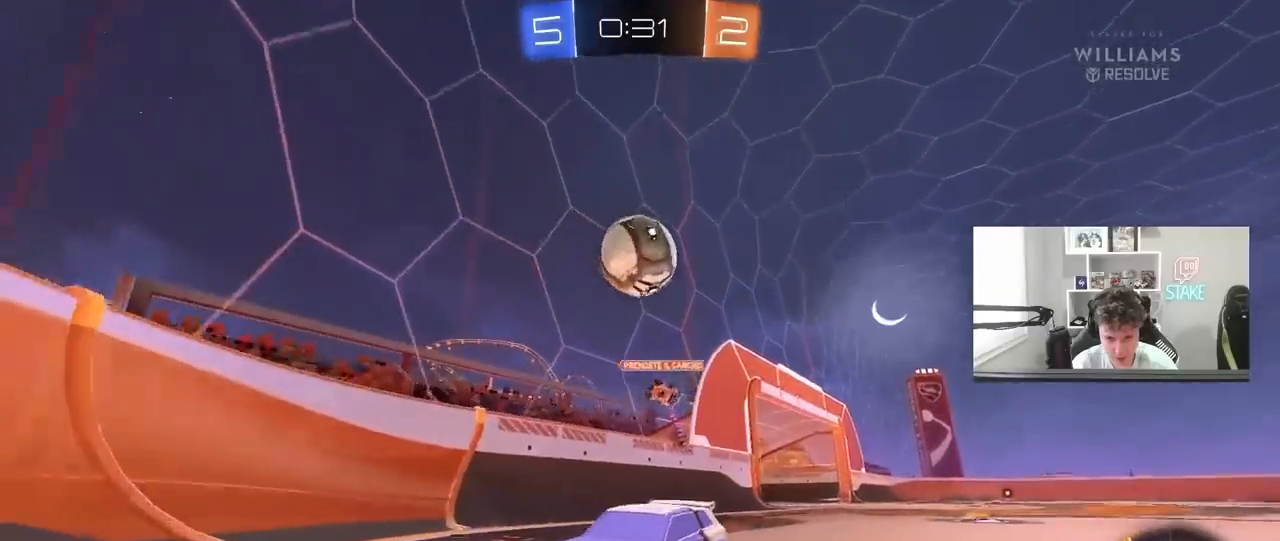
{"keys": ["d", "s"], "mouse": [], "mouse_move": "still", "events": [[100, "d", "up"], [183, "s", "up"], [283, "s", "down"], [333, "a", "down"], [367, "a", "up"], [467, "d", "down"]]}
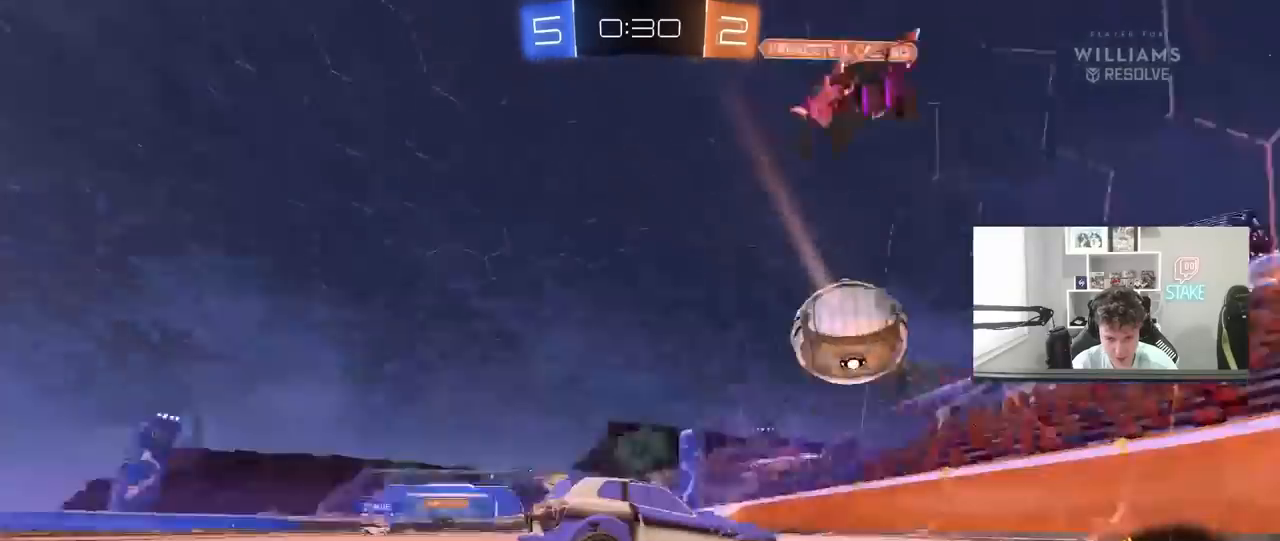
{"keys": ["d", "s", "shift"], "mouse": [], "mouse_move": "still", "events": [[300, "shift", "down"]]}
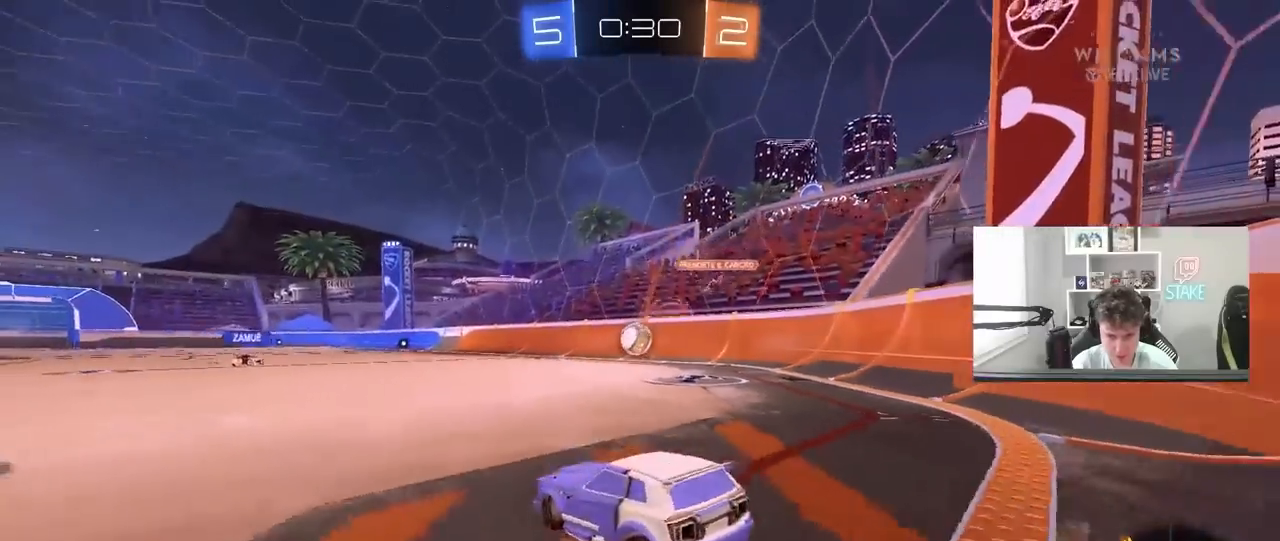
{"keys": ["d", "shift"], "mouse": [], "mouse_move": "still", "events": [[500, "s", "up"]]}
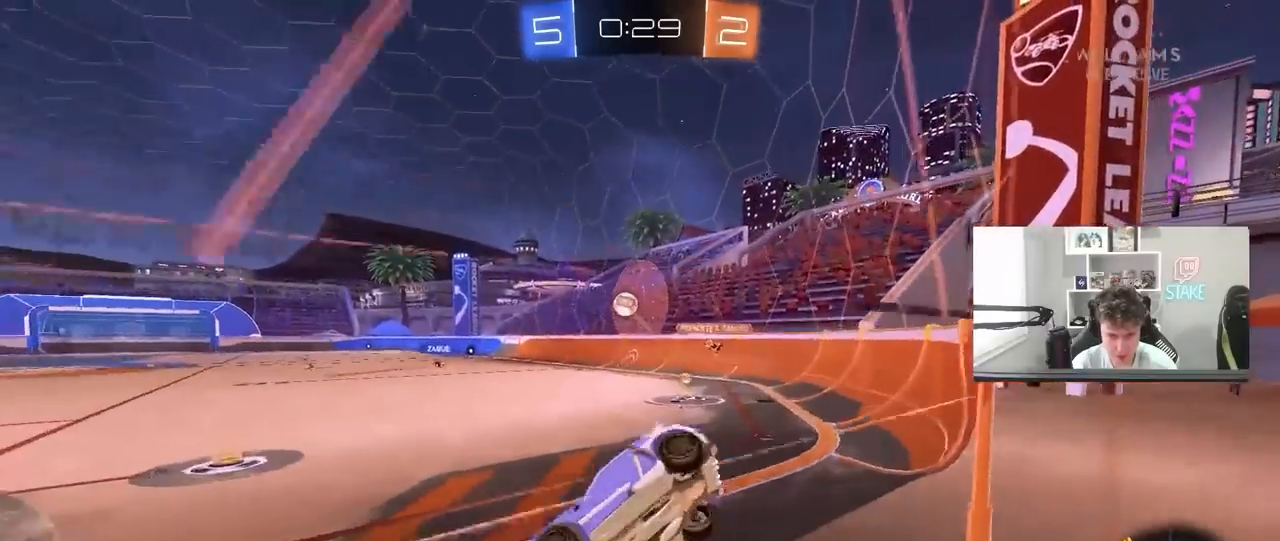
{"keys": ["w"], "mouse": [], "mouse_move": "still", "events": [[50, "d", "up"], [50, "shift", "up"], [100, "a", "down"], [100, "w", "down"], [467, "a", "up"]]}
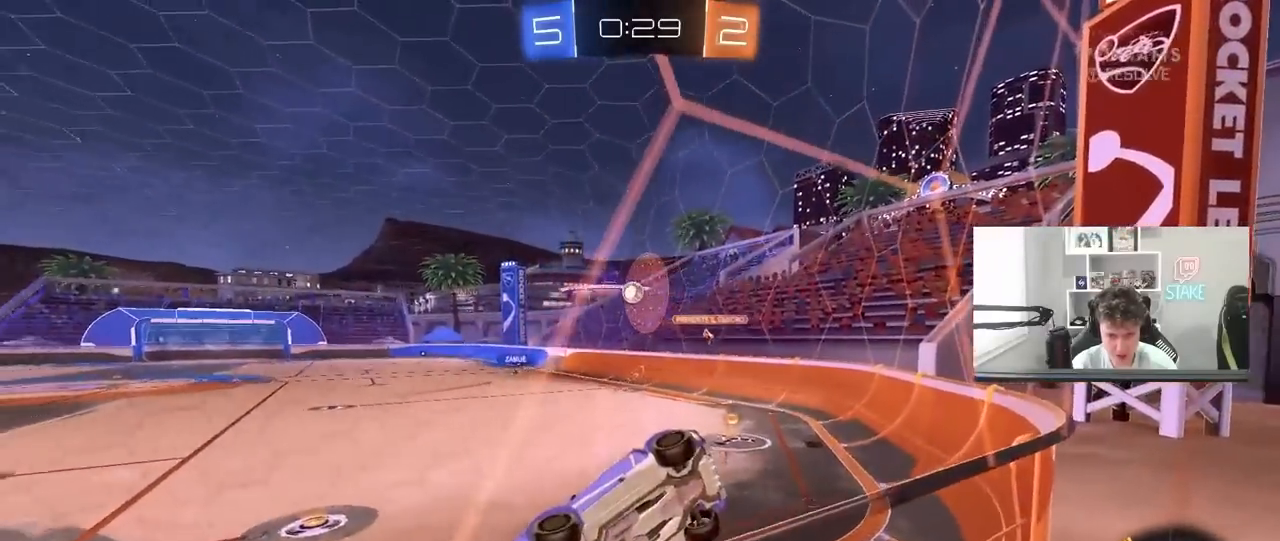
{"keys": ["a", "w"], "mouse": [], "mouse_move": "still", "events": [[117, "a", "down"]]}
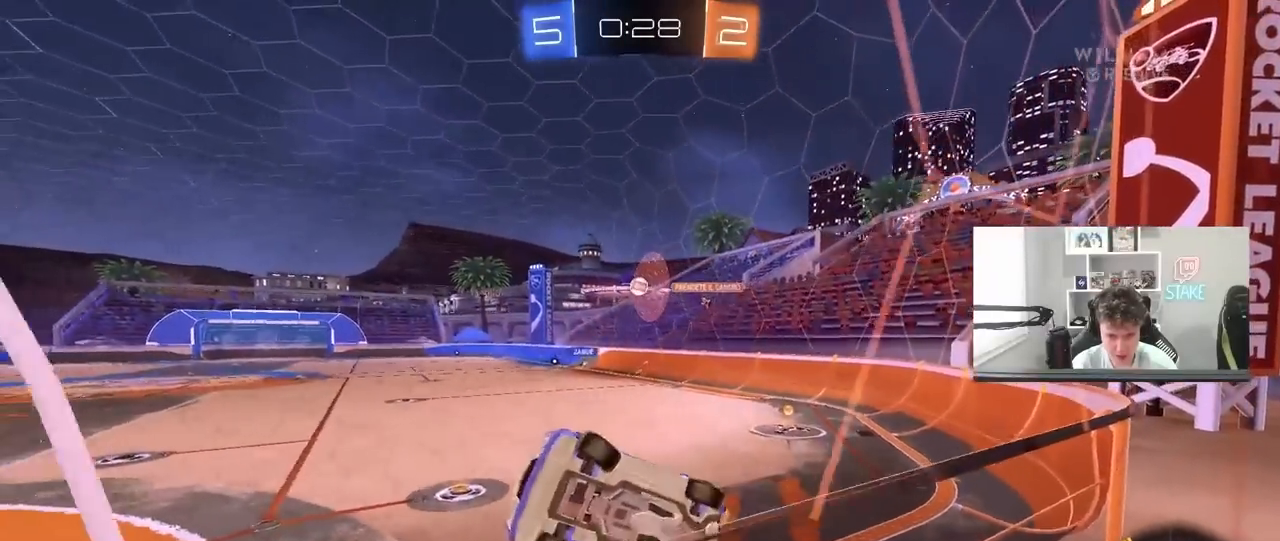
{"keys": [], "mouse": [], "mouse_move": "still", "events": [[33, "shift", "down"], [167, "shift", "up"], [267, "a", "up"], [450, "w", "up"]]}
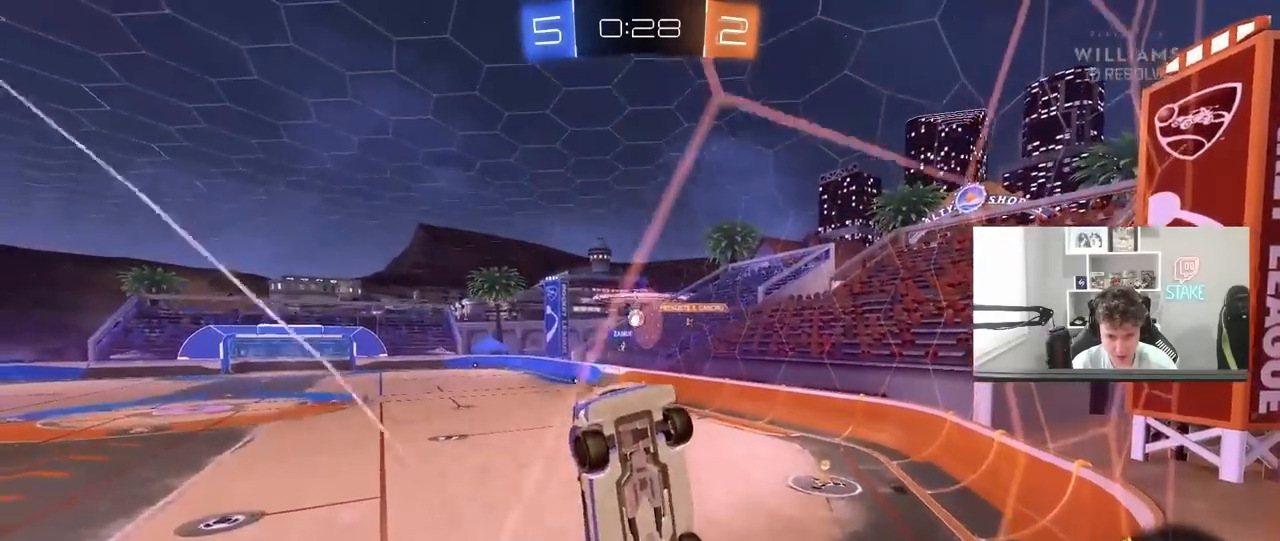
{"keys": ["w"], "mouse": [], "mouse_move": "still", "events": [[183, "w", "down"], [233, "d", "down"], [383, "d", "up"]]}
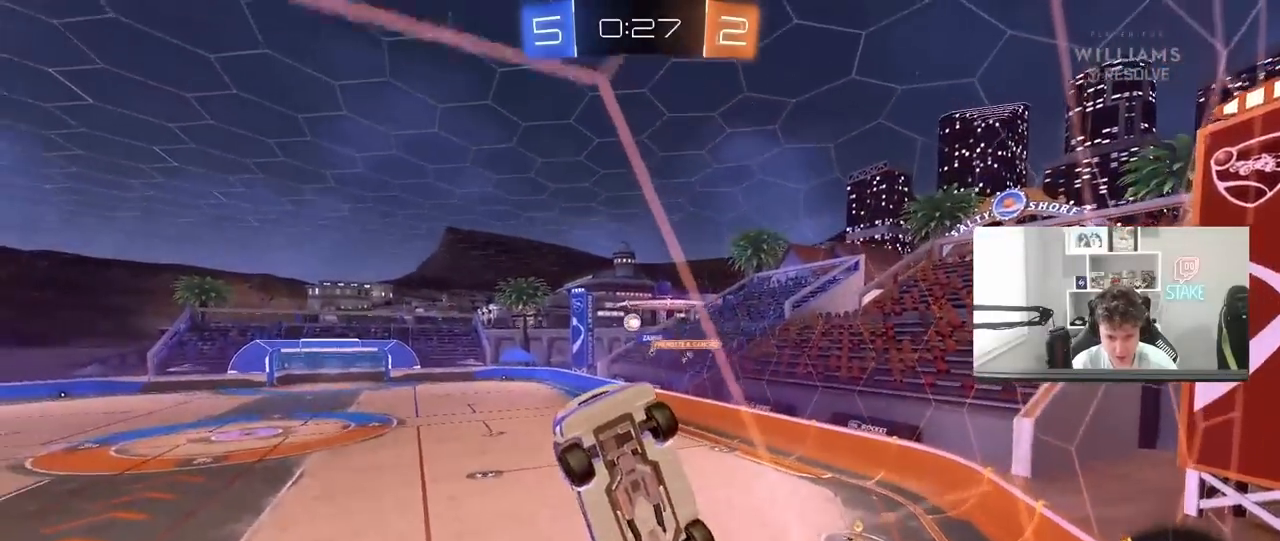
{"keys": ["a", "s"], "mouse": ["left", "right"], "mouse_move": "down", "events": [[17, "d", "down"], [67, "d", "up"], [100, "mouse_left", "down"], [150, "d", "down"], [250, "d", "up"], [300, "d", "down"], [333, "w", "up"], [383, "d", "up"], [383, "mouse_right", "down"], [433, "mouse_left", "up"], [483, "a", "down"], [483, "mouse_left", "down"], [483, "s", "down"]]}
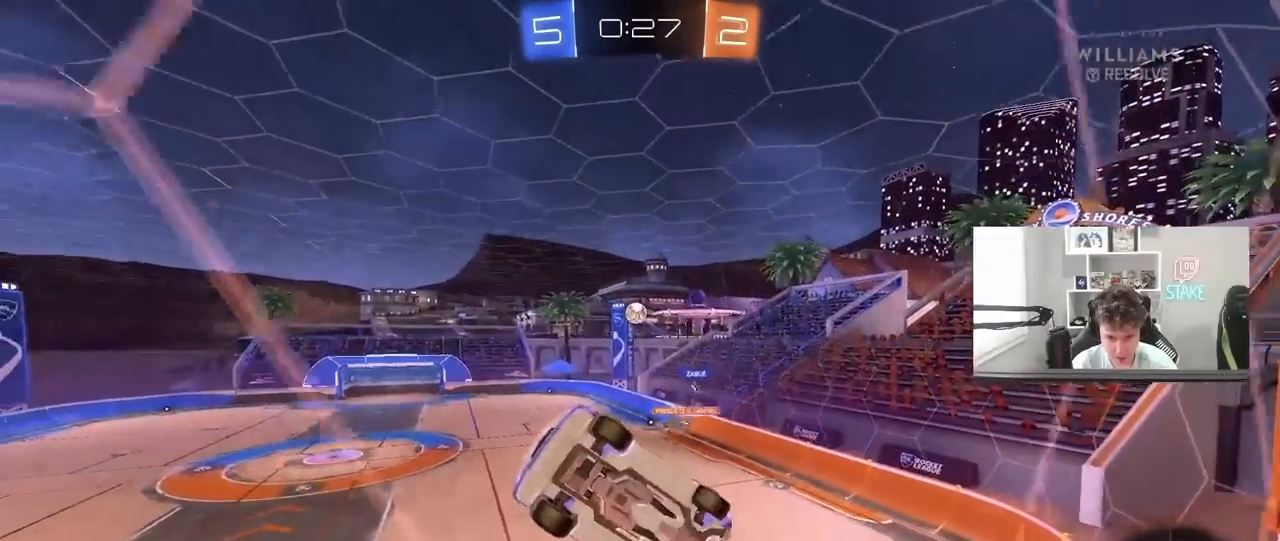
{"keys": ["d"], "mouse": [], "mouse_move": "still", "events": [[33, "mouse_left", "up"], [83, "a", "up"], [83, "d", "down"], [217, "a", "down"], [217, "mouse_left", "down"], [217, "mouse_right", "up"], [217, "shift", "down"], [267, "d", "up"], [400, "d", "down"], [450, "a", "up"], [450, "shift", "up"], [500, "mouse_left", "up"], [500, "s", "up"]]}
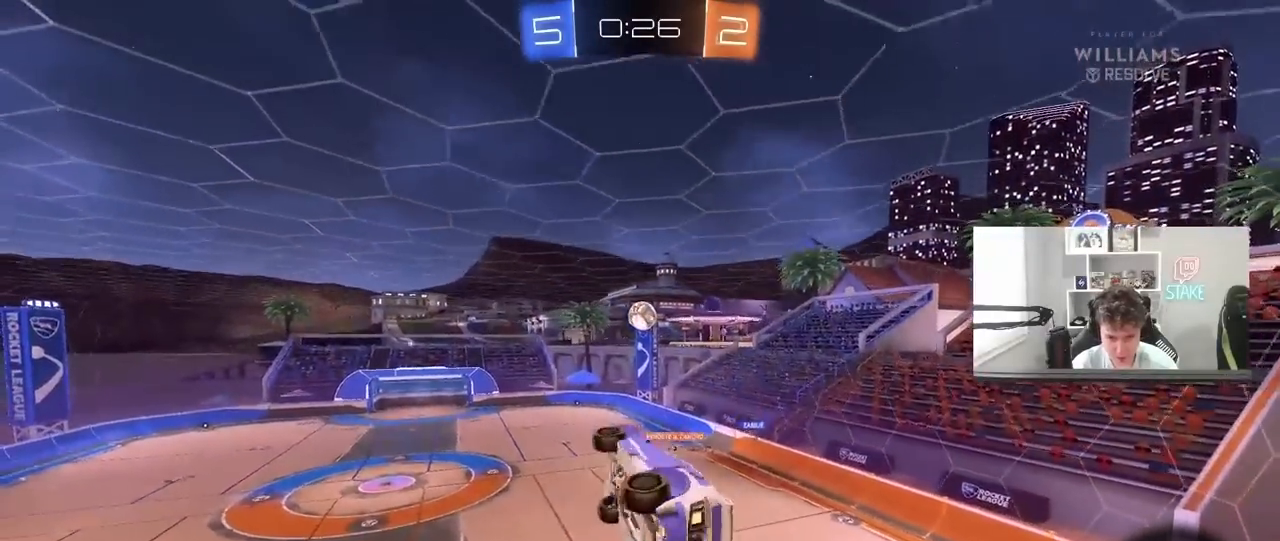
{"keys": ["d", "w"], "mouse": ["left"], "mouse_move": "still", "events": [[83, "a", "down"], [83, "d", "up"], [83, "shift", "down"], [283, "a", "up"], [283, "shift", "up"], [417, "d", "down"], [417, "w", "down"], [467, "mouse_left", "down"]]}
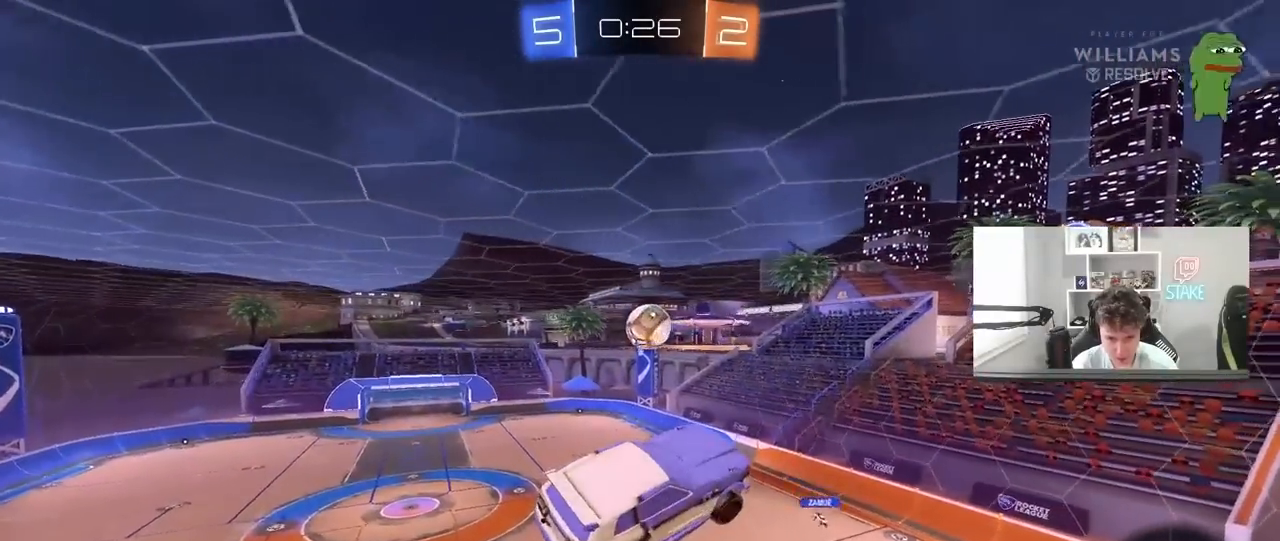
{"keys": ["d"], "mouse": ["left"], "mouse_move": "still", "events": [[17, "a", "down"], [17, "d", "up"], [17, "mouse_left", "up"], [67, "mouse_left", "down"], [150, "mouse_left", "up"], [150, "w", "up"], [250, "a", "up"], [433, "d", "down"], [483, "mouse_left", "down"]]}
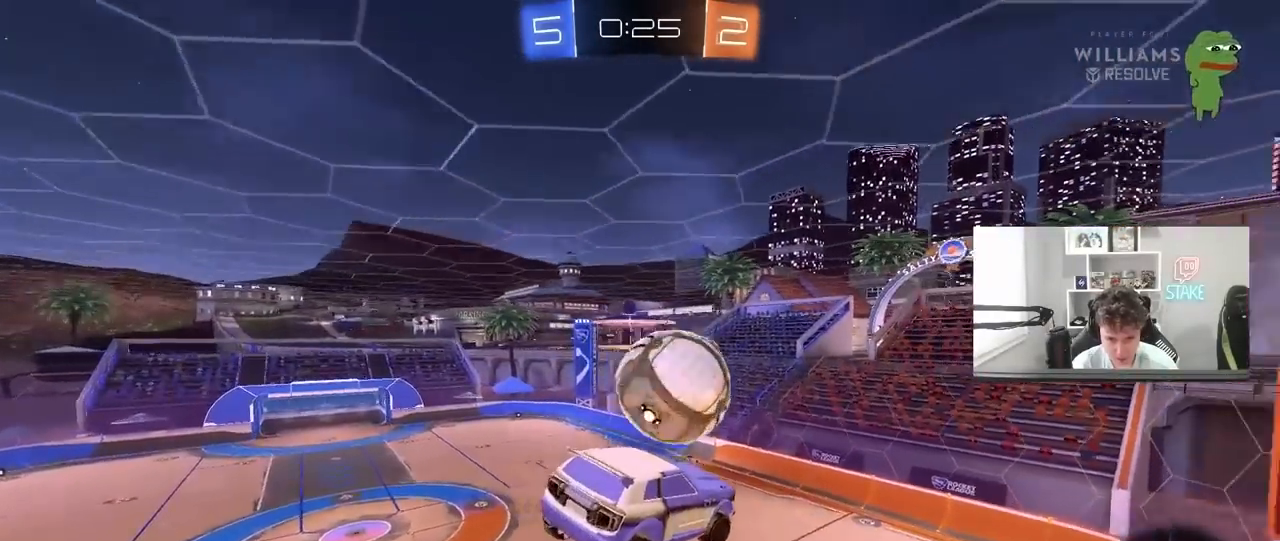
{"keys": ["d", "s"], "mouse": [], "mouse_move": "still", "events": [[83, "shift", "down"], [117, "mouse_left", "up"], [167, "s", "down"], [500, "shift", "up"]]}
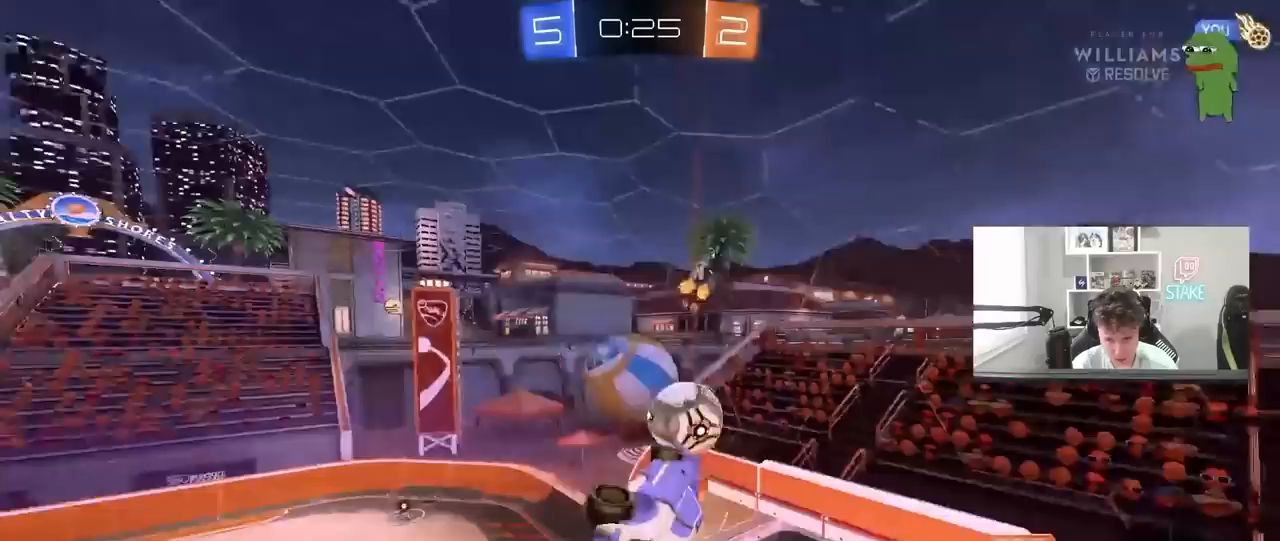
{"keys": ["a", "shift"], "mouse": [], "mouse_move": "still", "events": [[133, "shift", "down"], [333, "shift", "up"], [367, "d", "up"], [367, "s", "up"], [417, "a", "down"], [417, "shift", "down"]]}
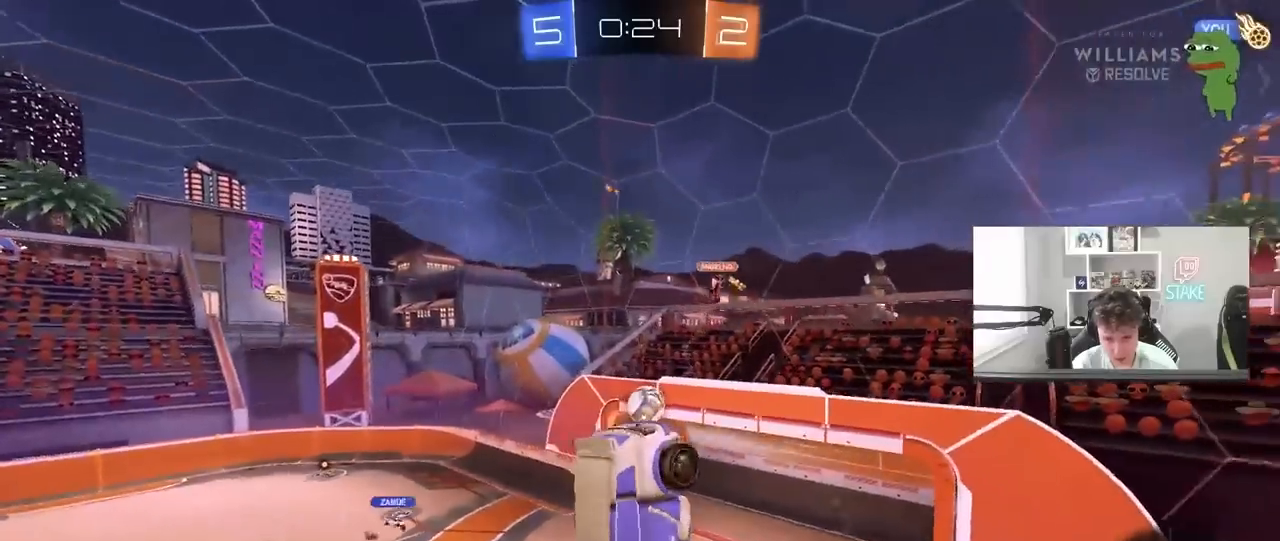
{"keys": [], "mouse": [], "mouse_move": "still", "events": [[67, "shift", "up"], [117, "a", "up"], [117, "mouse_left", "down"], [200, "s", "down"], [300, "a", "down"], [300, "shift", "down"], [350, "d", "down"], [383, "a", "up"], [433, "s", "up"], [483, "d", "up"], [483, "mouse_left", "up"], [483, "shift", "up"]]}
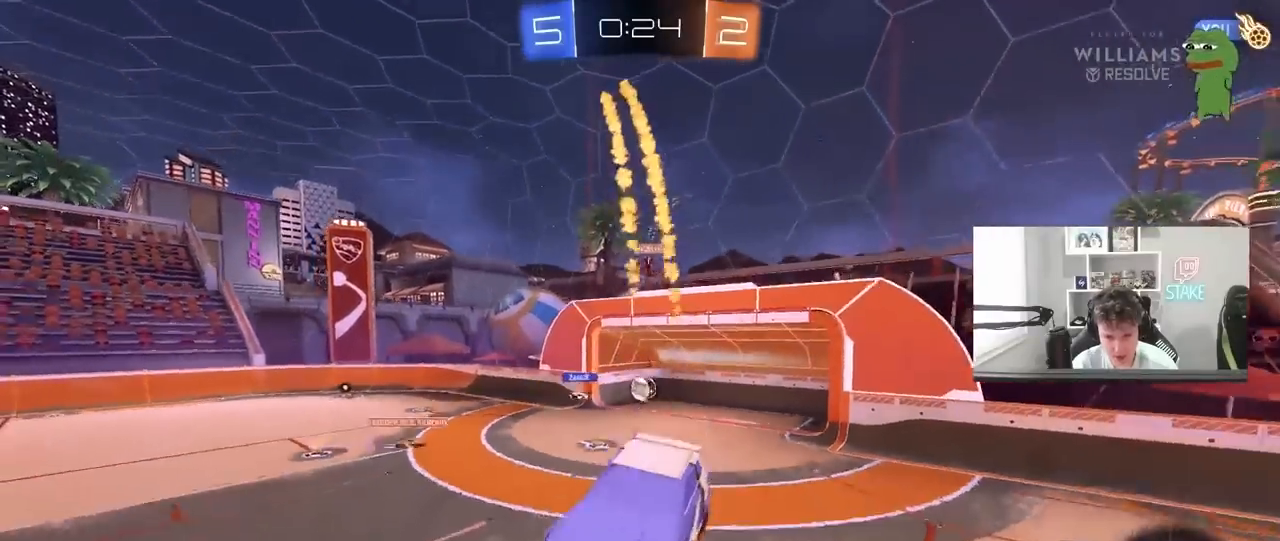
{"keys": ["d", "w"], "mouse": [], "mouse_move": "still", "events": [[33, "a", "down"], [117, "a", "up"], [317, "w", "down"], [450, "d", "down"]]}
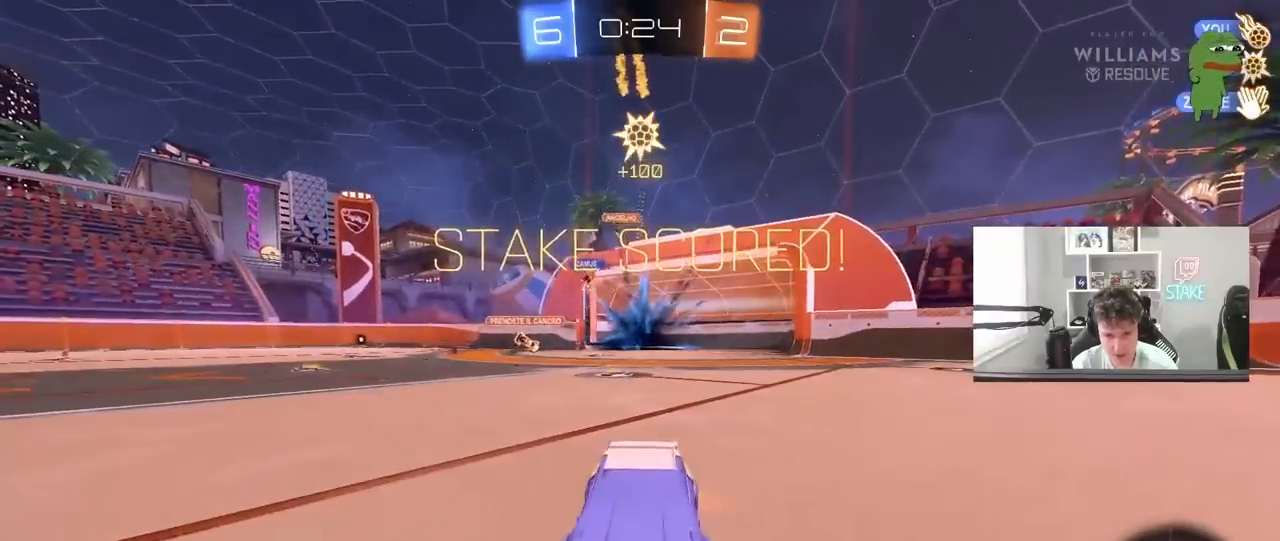
{"keys": ["w"], "mouse": ["left"], "mouse_move": "still", "events": [[133, "space", "down"], [333, "space", "up"], [367, "mouse_left", "down"], [417, "d", "up"]]}
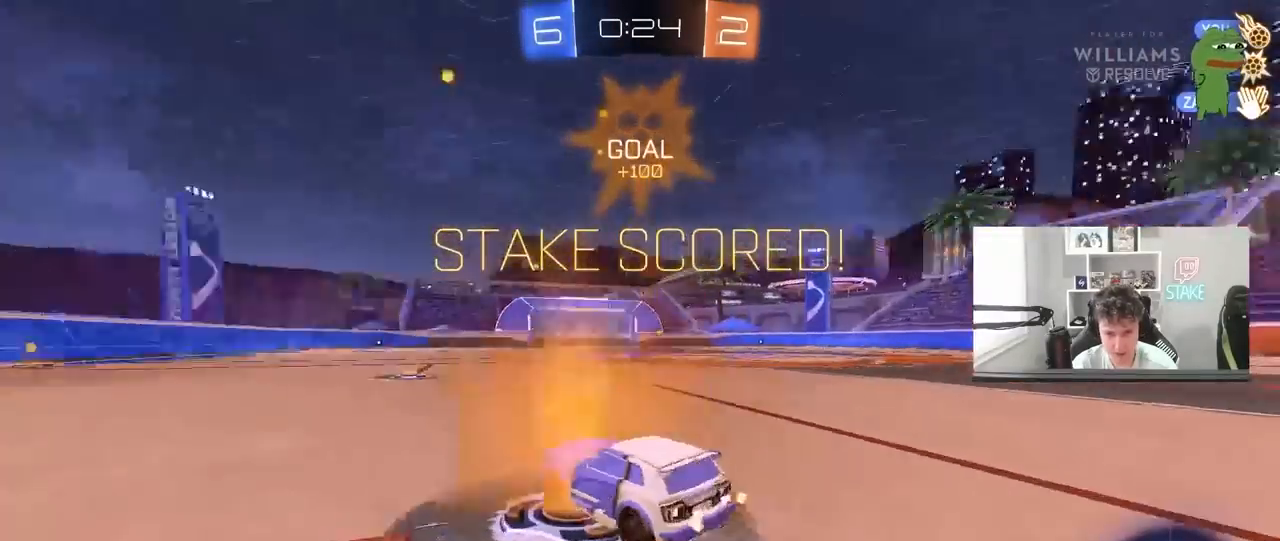
{"keys": ["a", "s", "shift"], "mouse": ["left", "right"], "mouse_move": "still", "events": [[67, "d", "down"], [200, "mouse_right", "down"], [300, "a", "down"], [300, "mouse_right", "up"], [300, "shift", "down"], [350, "d", "up"], [433, "mouse_right", "down"], [483, "s", "down"], [483, "w", "up"]]}
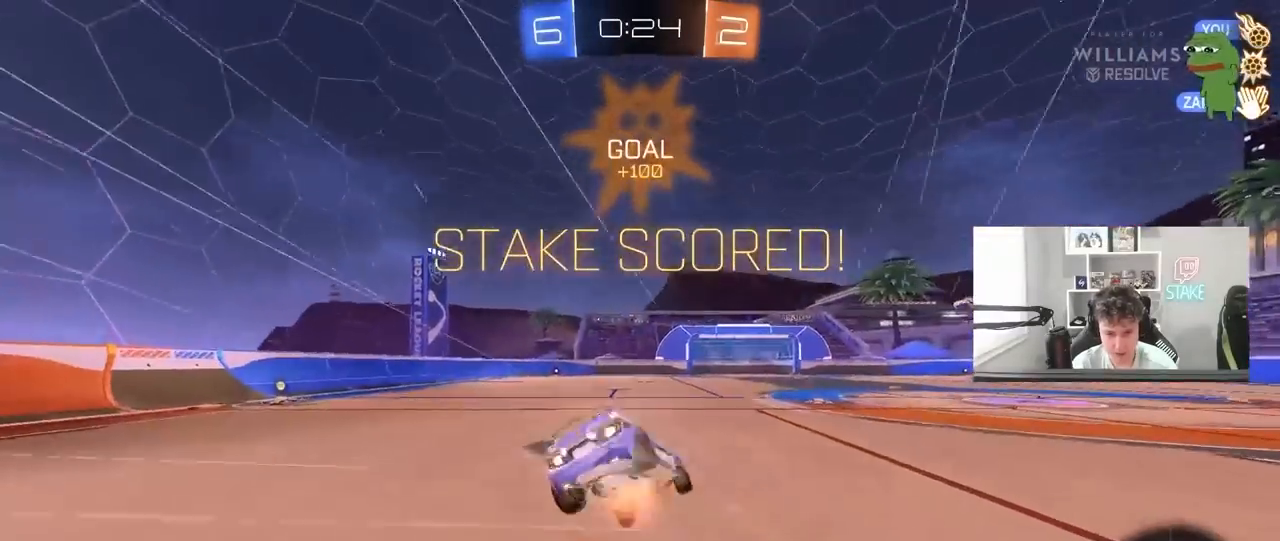
{"keys": ["a", "shift"], "mouse": ["left"], "mouse_move": "still", "events": [[167, "mouse_right", "up"], [350, "s", "up"]]}
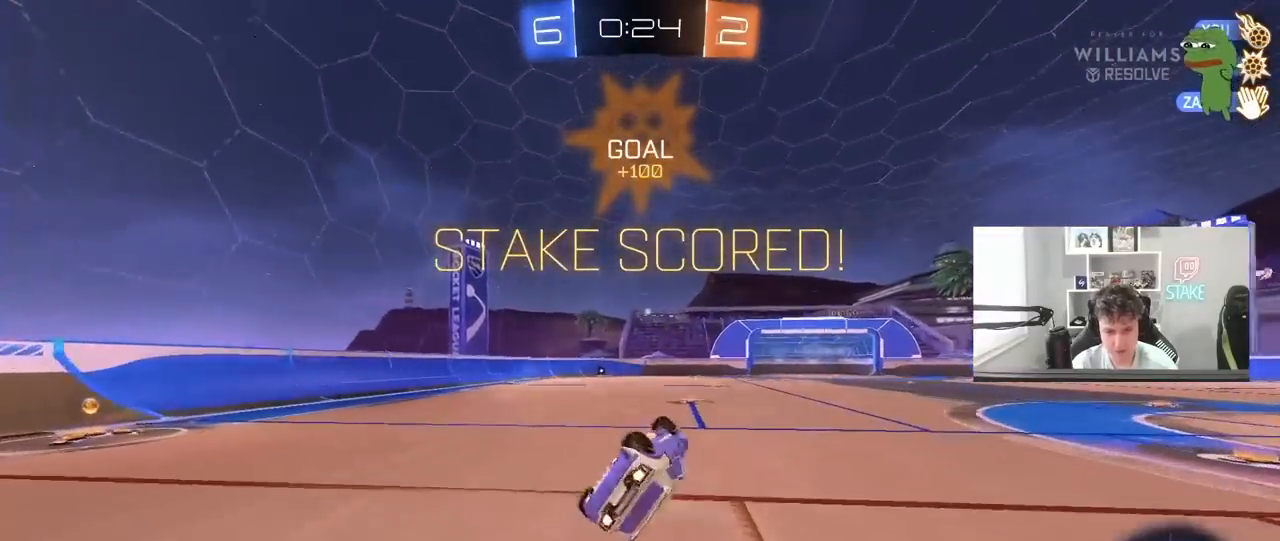
{"keys": [], "mouse": [], "mouse_move": "still", "events": [[50, "s", "down"], [283, "mouse_left", "up"], [283, "s", "up"], [283, "shift", "up"], [333, "a", "up"], [417, "d", "down"], [467, "d", "up"]]}
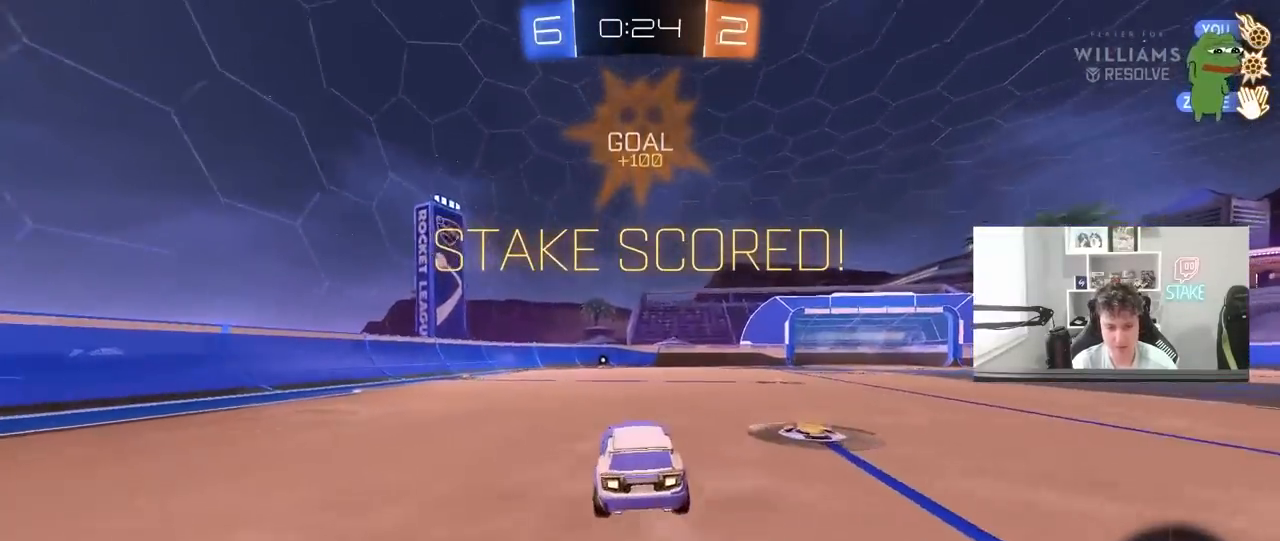
{"keys": ["a", "shift"], "mouse": [], "mouse_move": "still", "events": [[100, "a", "down"], [100, "mouse_right", "down"], [150, "a", "up"], [200, "d", "down"], [250, "mouse_right", "up"], [300, "shift", "down"], [333, "s", "down"], [433, "d", "up"], [483, "a", "down"], [483, "s", "up"]]}